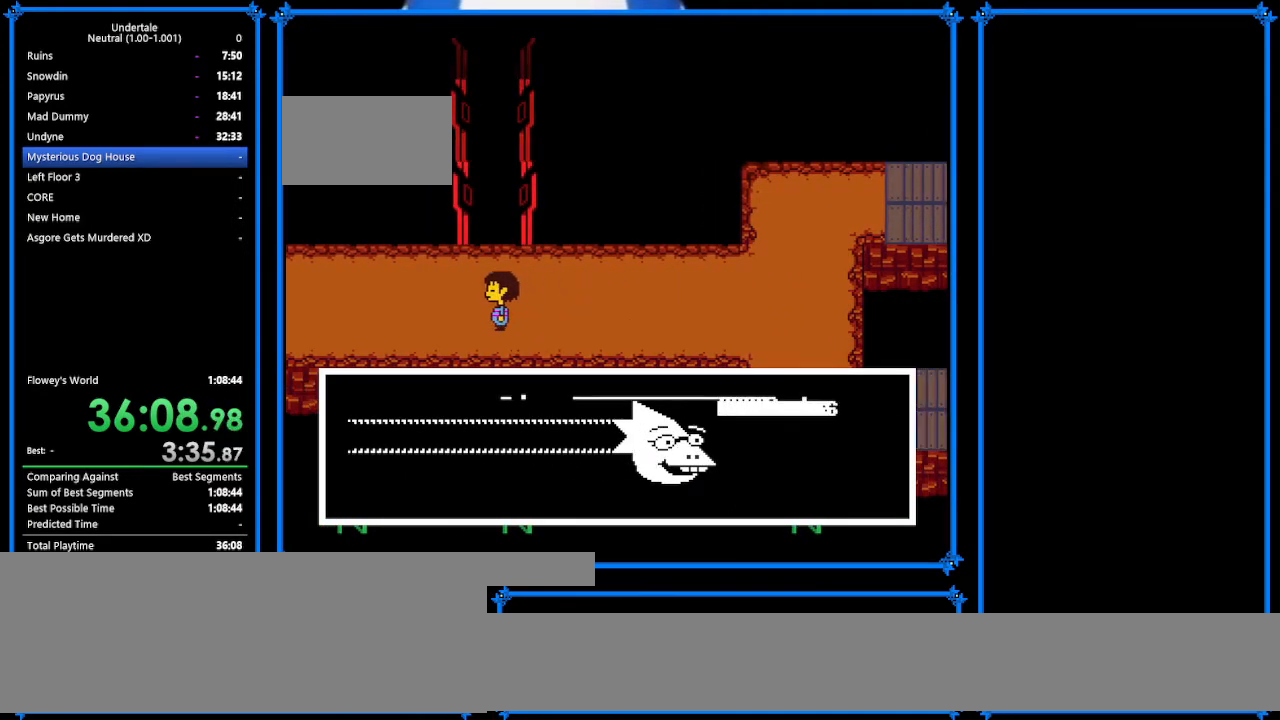
Gameplay with keyboard; each line is a JSON object with the keys held at the frame after it. "events" lists presses ("down") and releases ("up") of "c", "ctrl_r", "down", "escape", "left", "return", "right", "shift", "tab", "up", "x" and "z" between this image and that frame as [ms after this image, input, new state], when the widget could be followed in between. No other keys are recorded. Mouse input is not recorded.
{"keys": ["left", "shift"], "events": [[33, "shift", "up"], [100, "x", "down"], [100, "z", "down"], [167, "return", "down"], [167, "shift", "down"], [167, "x", "up"], [167, "z", "up"], [233, "return", "up"], [333, "shift", "up"], [333, "x", "down"], [333, "z", "down"], [467, "return", "down"], [467, "shift", "down"], [467, "x", "up"], [467, "z", "up"], [500, "return", "up"]]}
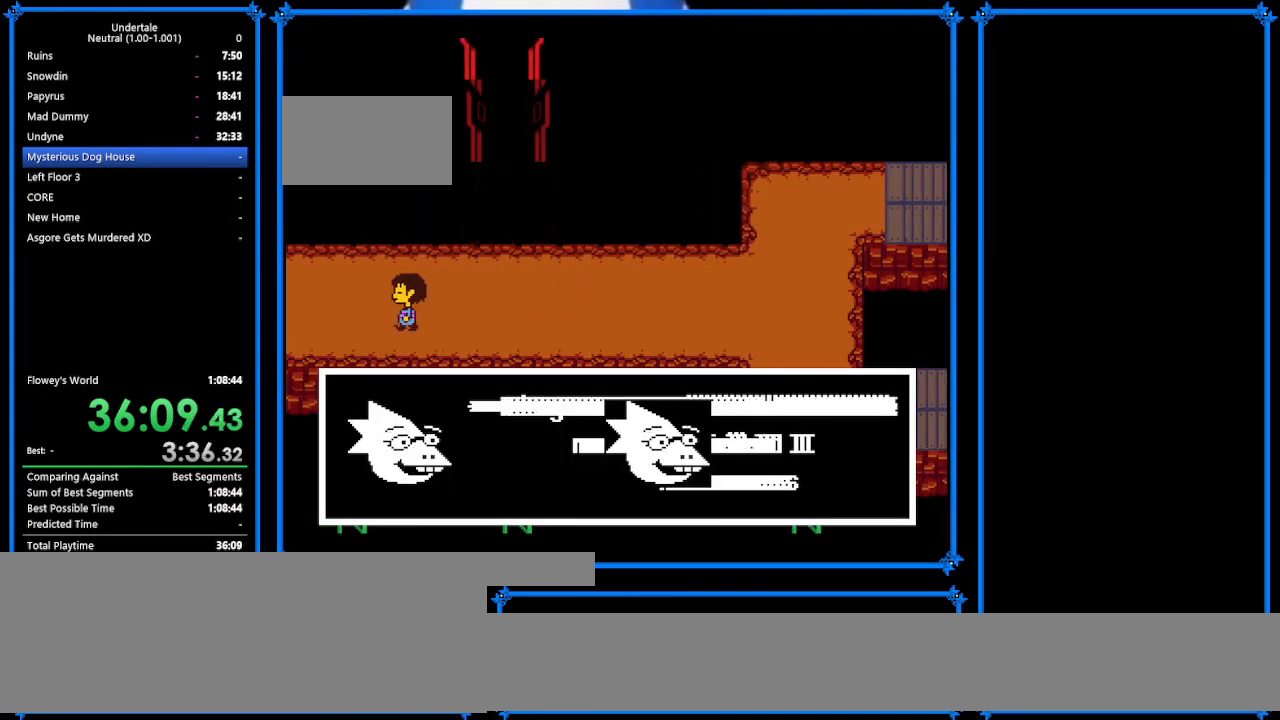
{"keys": ["left"], "events": [[67, "return", "down"], [67, "shift", "up"], [67, "x", "down"], [167, "x", "up"], [267, "return", "up"], [267, "z", "down"], [333, "z", "up"]]}
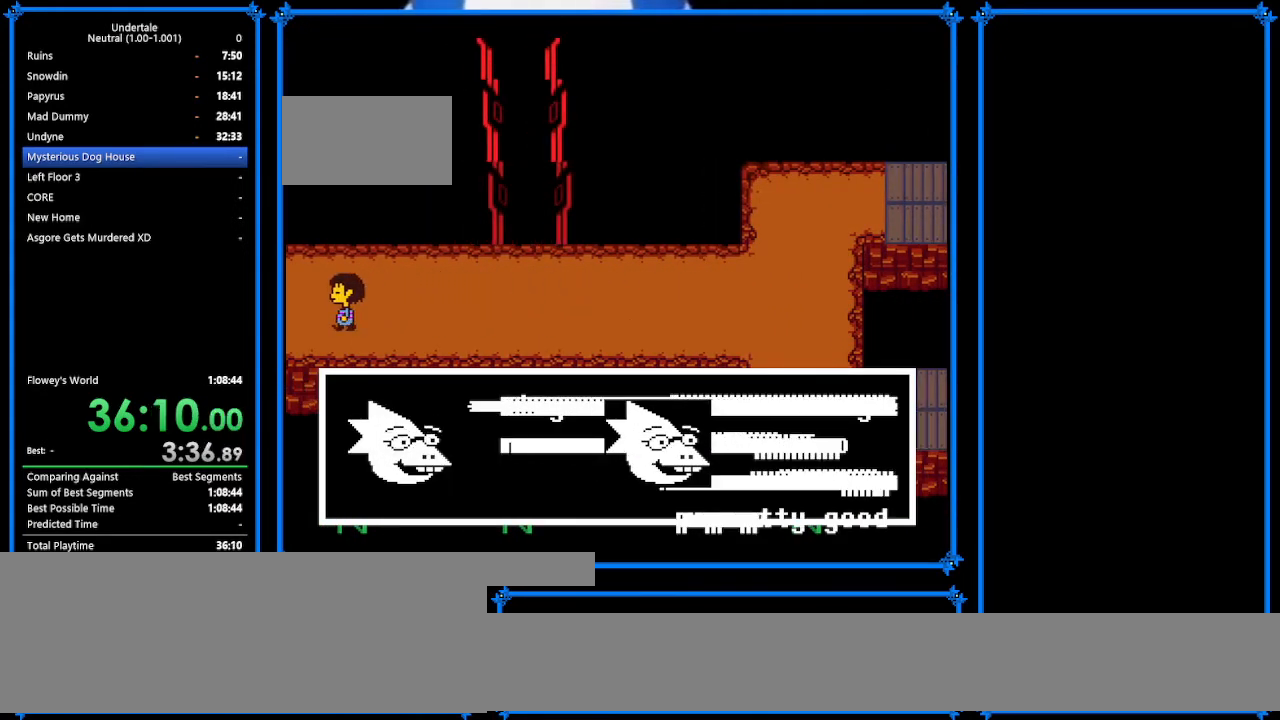
{"keys": ["left", "up"], "events": [[33, "x", "down"], [67, "z", "down"], [200, "x", "up"], [333, "x", "down"], [333, "z", "up"], [400, "x", "up"], [467, "up", "down"]]}
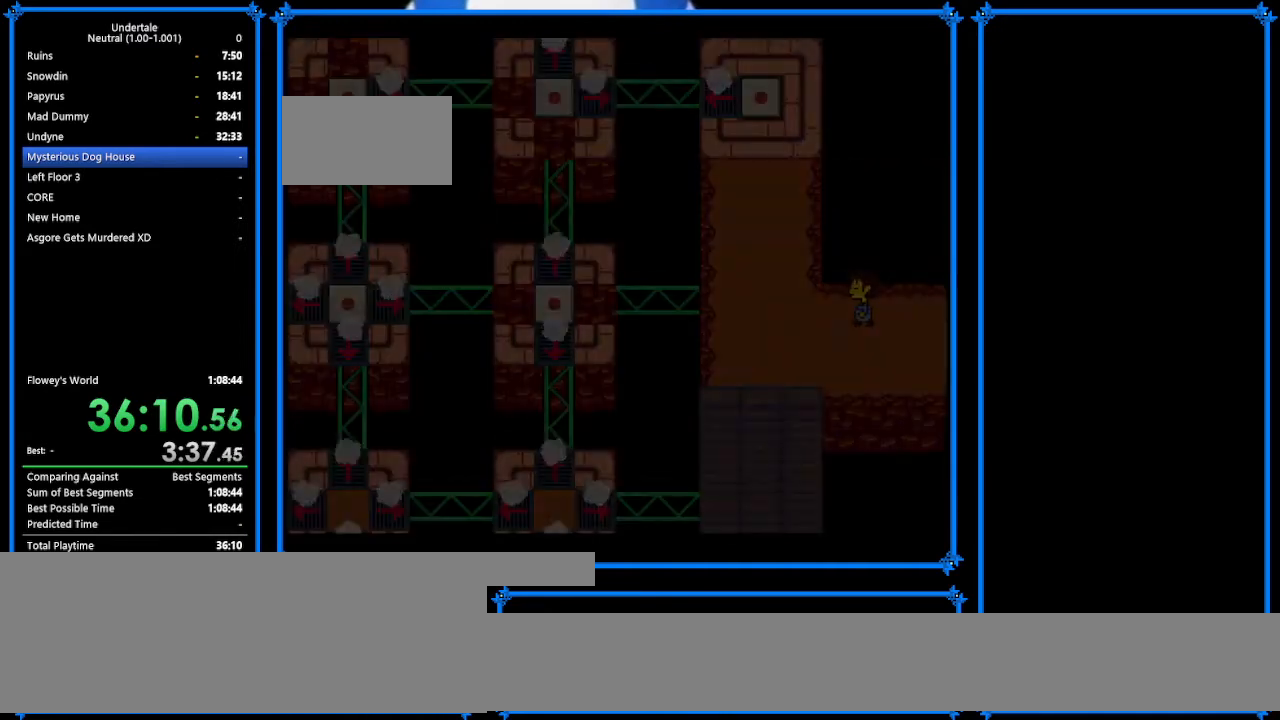
{"keys": ["left", "up"], "events": [[167, "up", "up"], [200, "up", "down"], [333, "up", "up"], [433, "up", "down"]]}
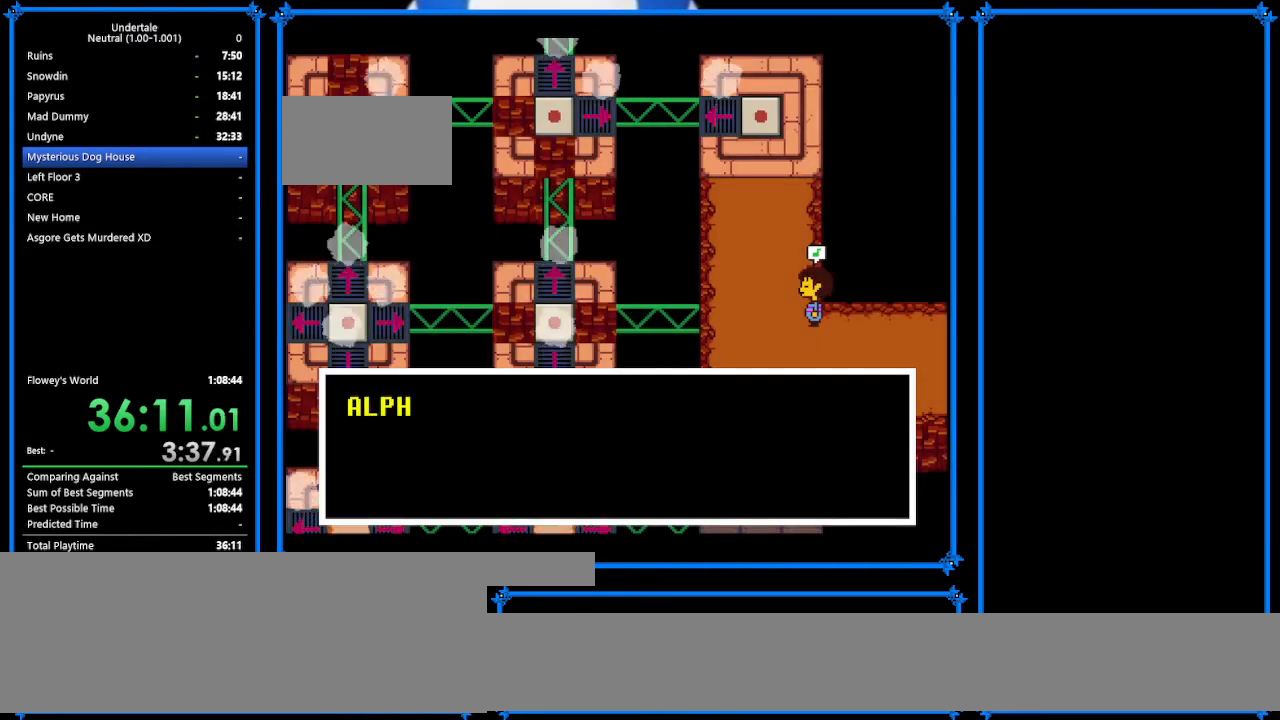
{"keys": ["left", "up", "x"], "events": [[267, "z", "down"], [300, "x", "down"], [333, "z", "up"], [467, "x", "up"], [467, "z", "down"], [500, "x", "down"], [500, "z", "up"]]}
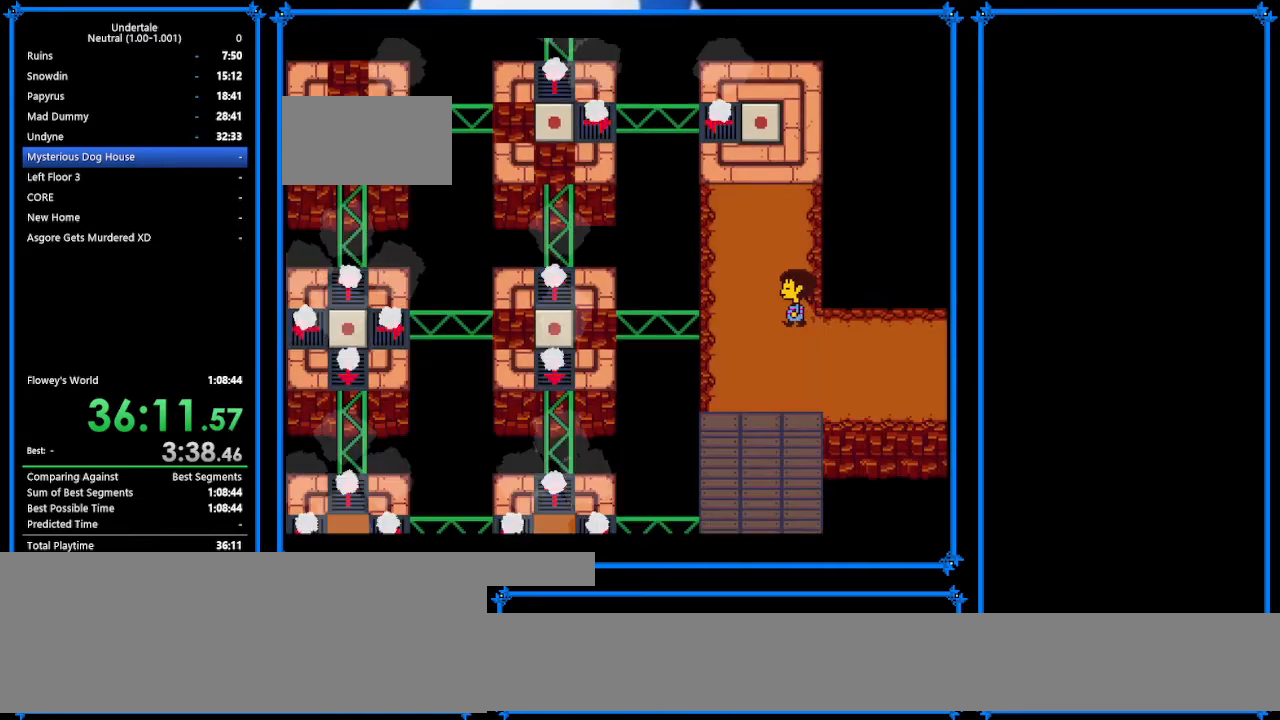
{"keys": ["left", "shift", "up", "z"], "events": [[167, "x", "up"], [233, "z", "down"], [300, "x", "down"], [300, "z", "up"], [367, "return", "down"], [367, "x", "up"], [400, "shift", "down"], [500, "return", "up"], [500, "z", "down"]]}
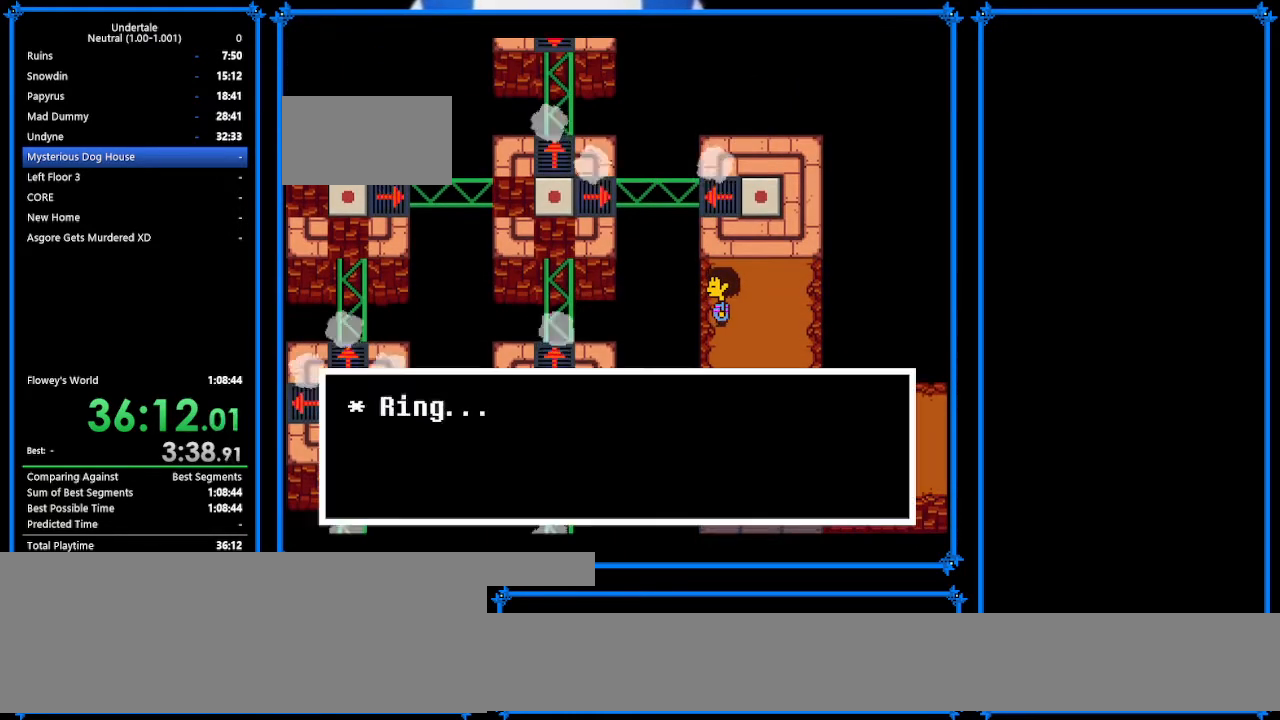
{"keys": ["left", "up", "x"], "events": [[67, "shift", "up"], [67, "x", "down"], [133, "return", "down"], [133, "x", "up"], [133, "z", "up"], [200, "return", "up"], [200, "shift", "down"], [200, "z", "down"], [233, "shift", "up"], [267, "x", "down"], [267, "z", "up"], [333, "return", "down"], [333, "x", "up"], [367, "return", "up"], [367, "shift", "down"], [400, "z", "down"], [467, "shift", "up"], [467, "x", "down"], [500, "z", "up"]]}
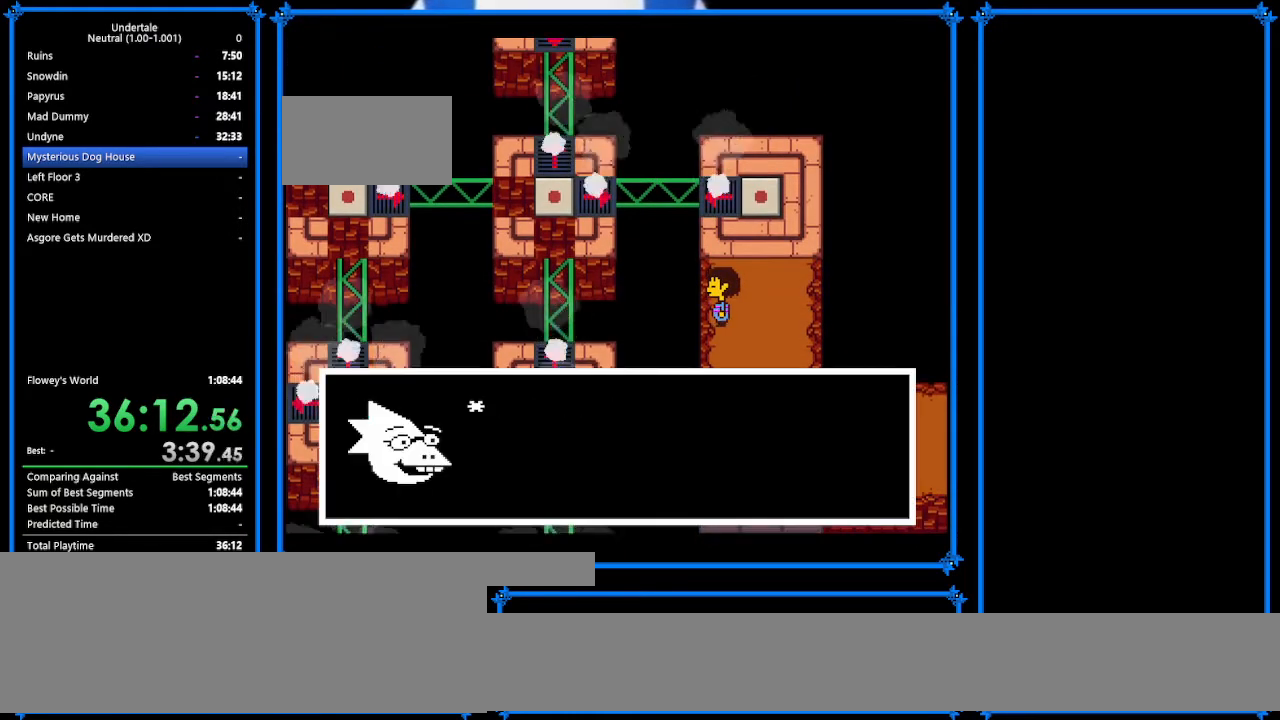
{"keys": ["left", "up", "x"], "events": [[67, "return", "down"], [67, "x", "up"], [100, "shift", "down"], [167, "return", "up"], [167, "z", "down"], [200, "shift", "up"], [200, "x", "down"], [267, "z", "up"], [333, "return", "down"], [333, "shift", "down"], [333, "x", "up"], [433, "return", "up"], [433, "z", "down"], [467, "shift", "up"], [467, "x", "down"], [467, "z", "up"]]}
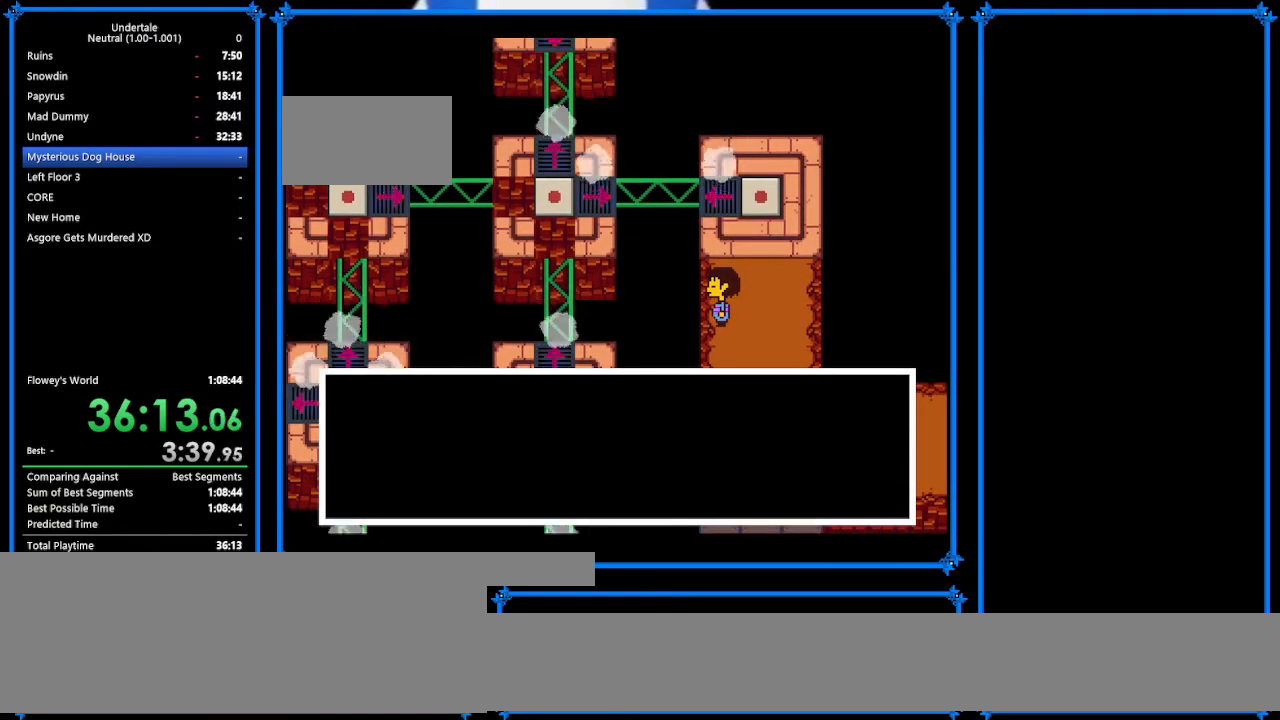
{"keys": ["left", "up"], "events": [[67, "return", "down"], [67, "x", "up"], [100, "return", "up"], [100, "shift", "down"], [100, "z", "down"], [167, "shift", "up"], [167, "x", "down"], [167, "z", "up"], [233, "x", "up"], [267, "shift", "down"], [267, "z", "down"], [333, "x", "down"], [367, "shift", "up"], [367, "z", "up"], [433, "x", "up"]]}
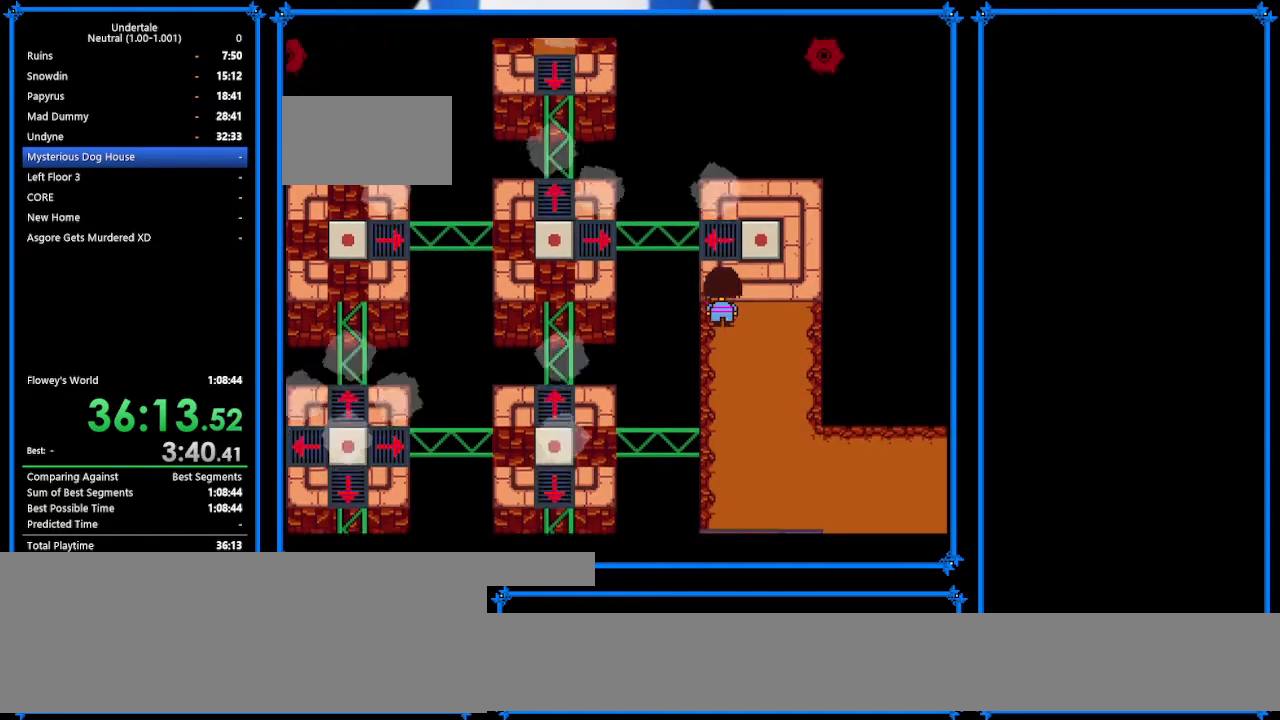
{"keys": ["left", "up"], "events": []}
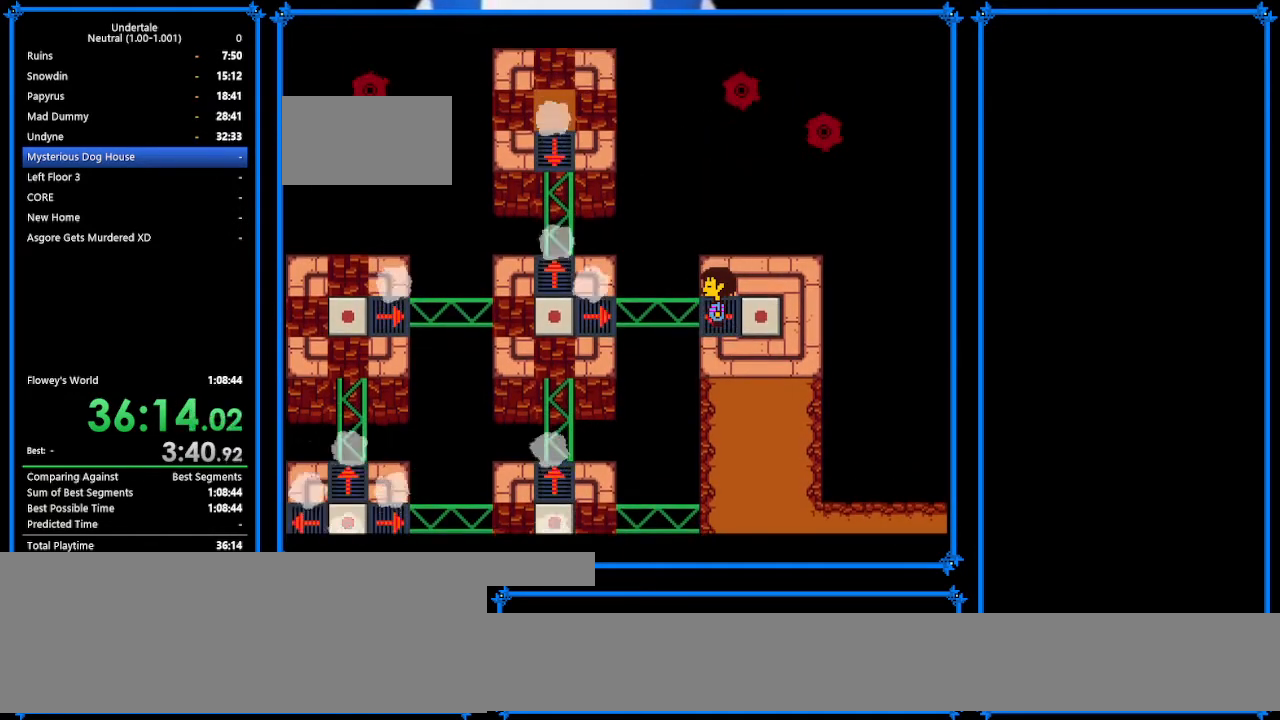
{"keys": [], "events": [[100, "left", "up"], [100, "up", "up"]]}
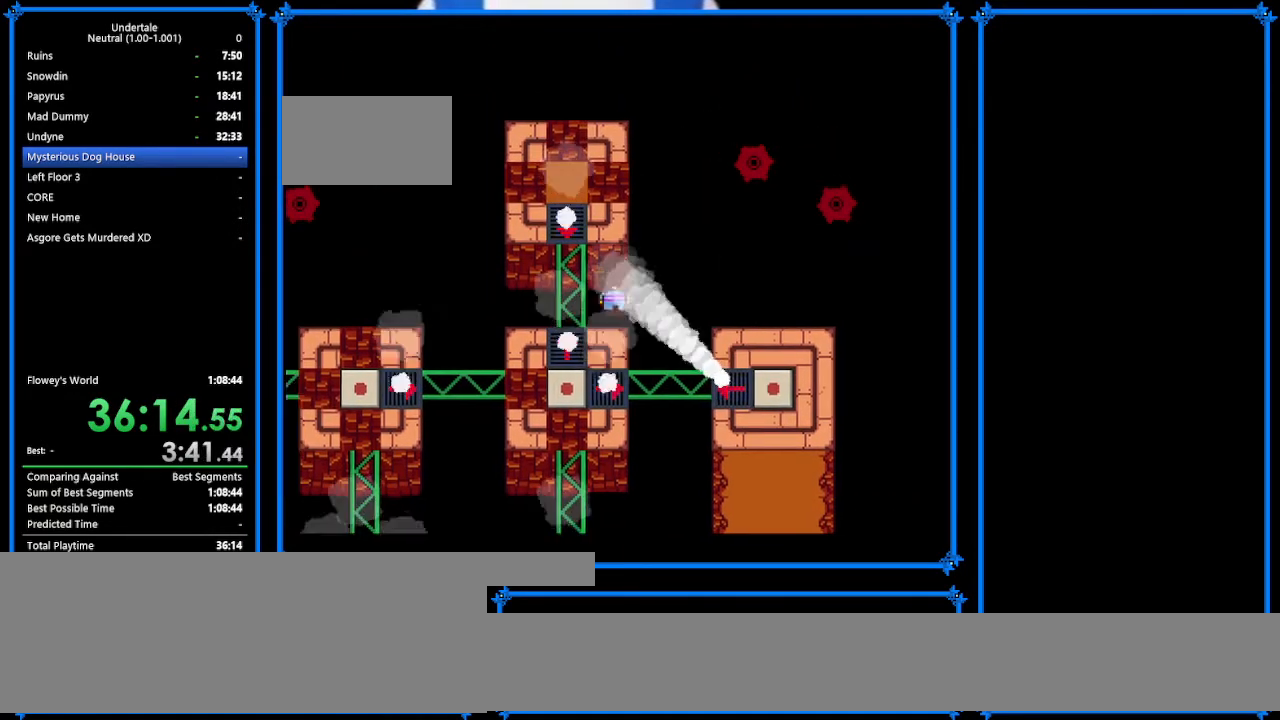
{"keys": [], "events": []}
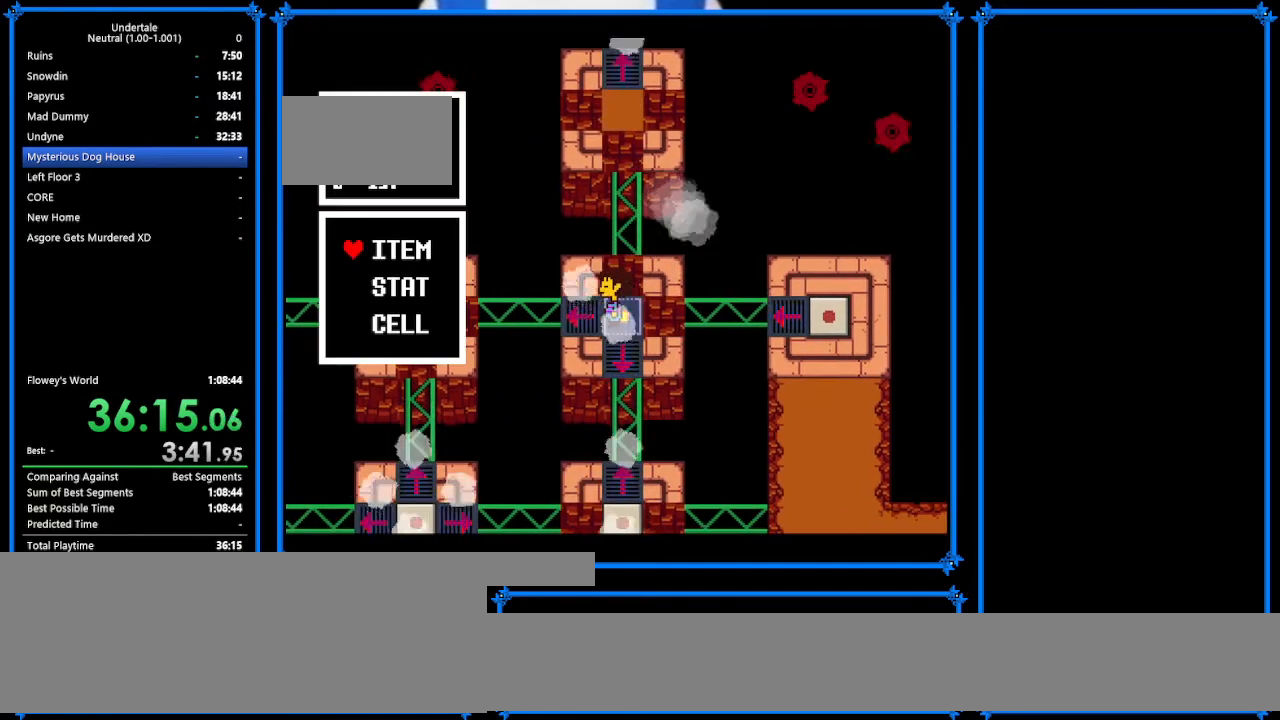
{"keys": [], "events": [[67, "ctrl_r", "down"], [67, "left", "down"], [100, "ctrl_r", "up"], [100, "left", "up"], [267, "ctrl_r", "down"], [333, "ctrl_r", "up"]]}
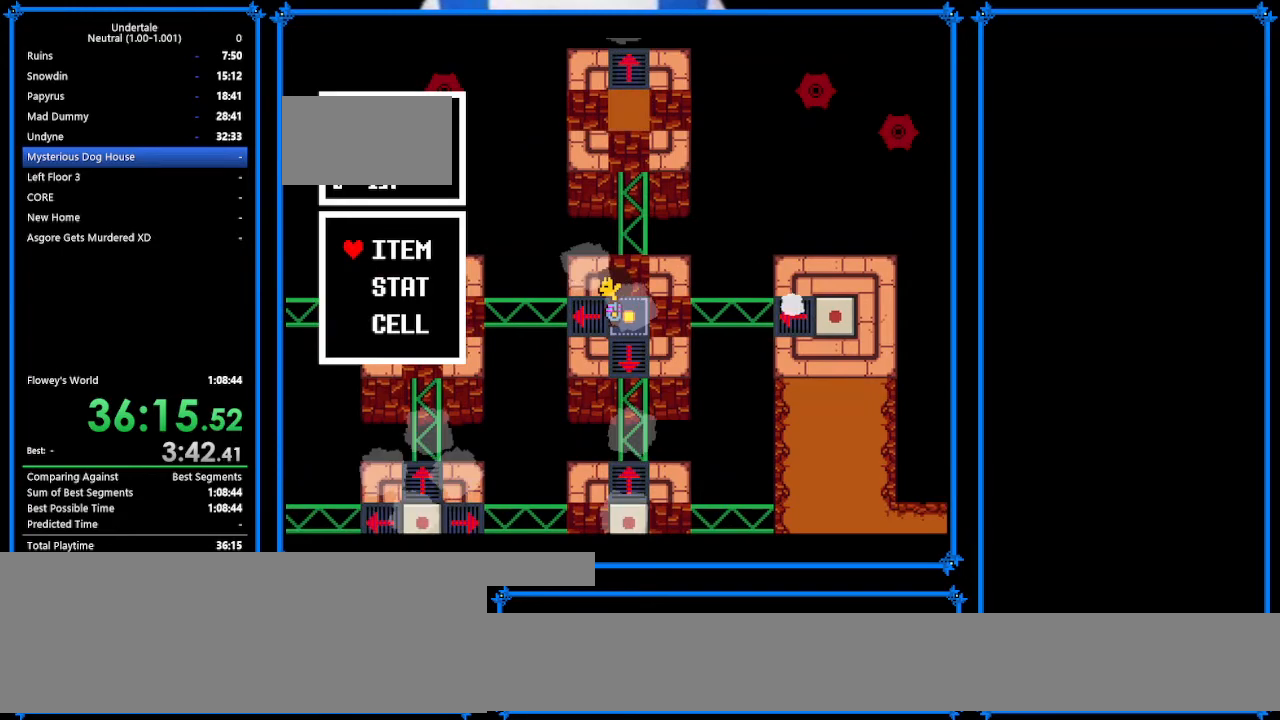
{"keys": [], "events": [[200, "ctrl_r", "down"], [300, "ctrl_r", "up"], [400, "ctrl_r", "down"], [400, "left", "down"], [433, "left", "up"], [467, "ctrl_r", "up"]]}
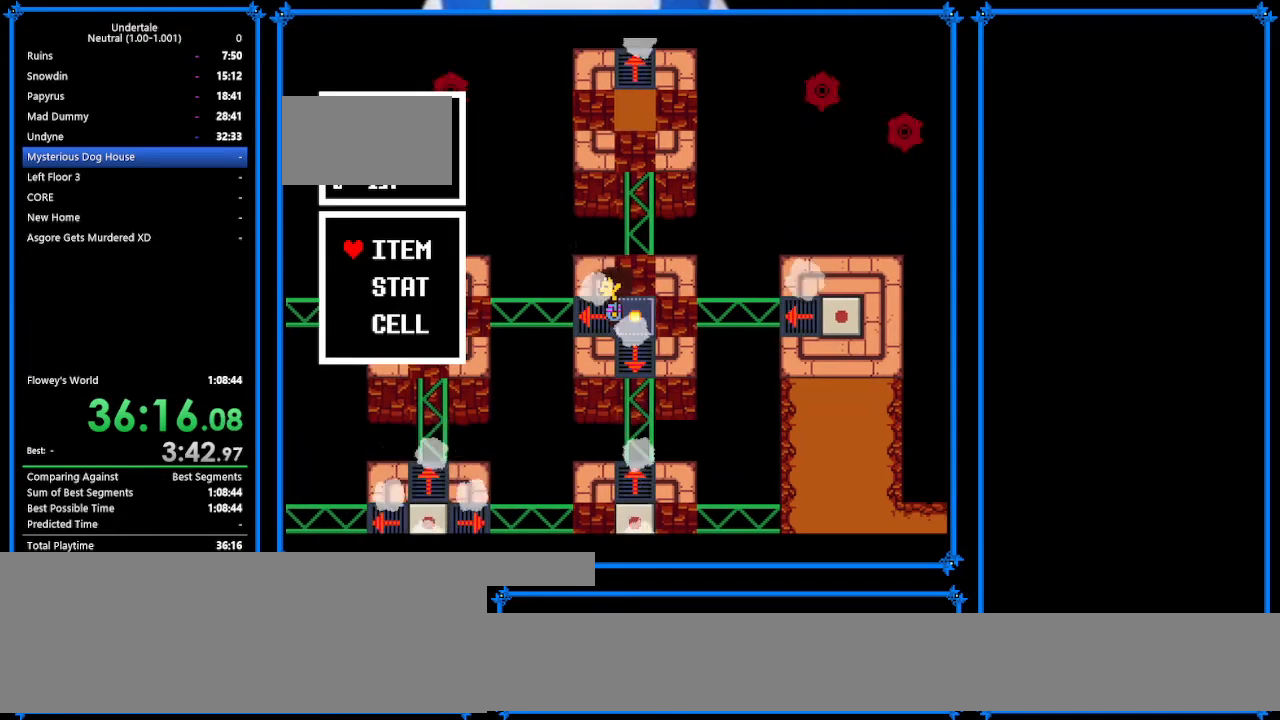
{"keys": ["left", "z"], "events": [[200, "left", "down"], [333, "z", "down"], [400, "z", "up"], [467, "z", "down"]]}
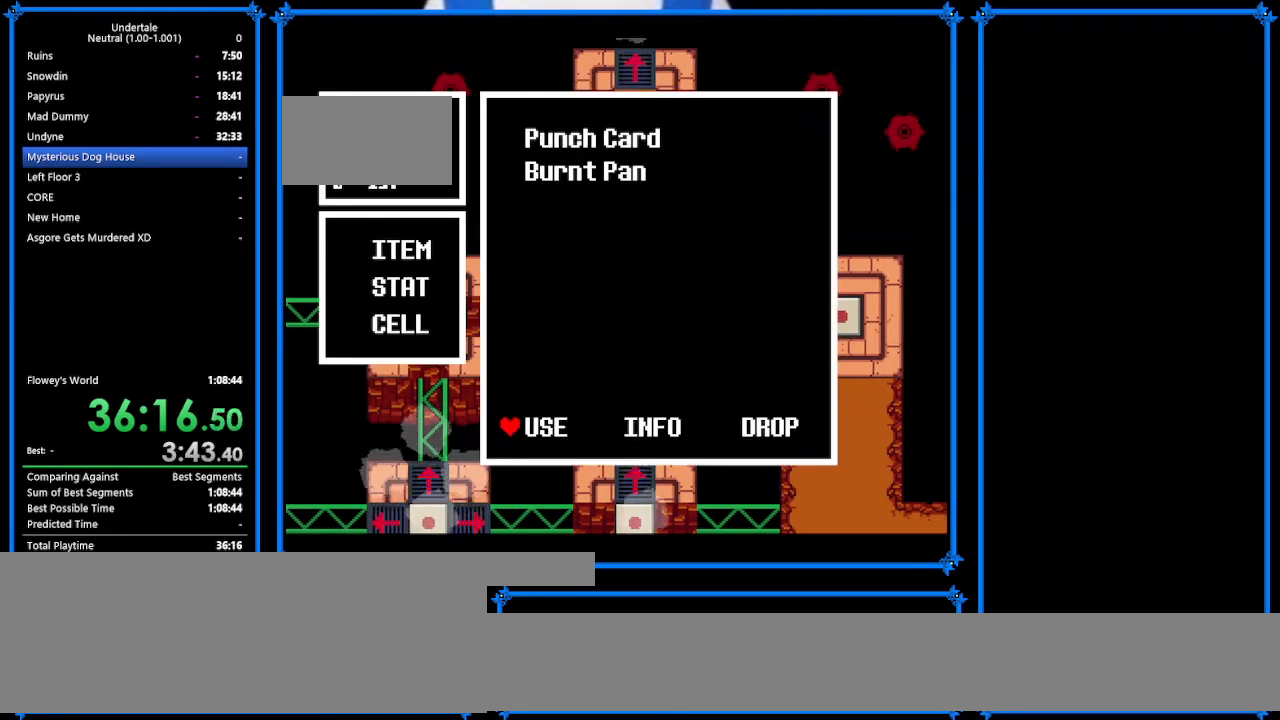
{"keys": ["left"], "events": [[33, "z", "up"], [167, "z", "down"], [233, "z", "up"], [300, "z", "down"], [433, "z", "up"]]}
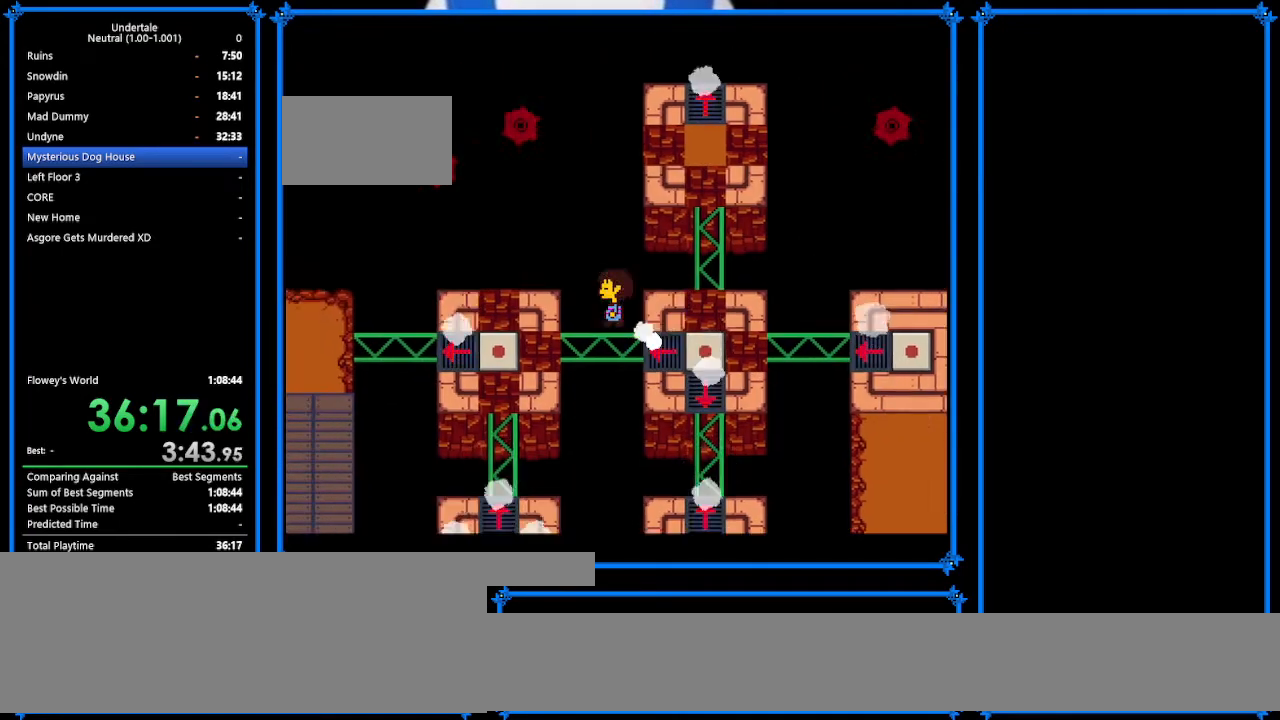
{"keys": ["left"], "events": [[100, "c", "down"], [267, "c", "up"], [267, "z", "down"], [300, "z", "up"], [367, "z", "down"], [433, "z", "up"]]}
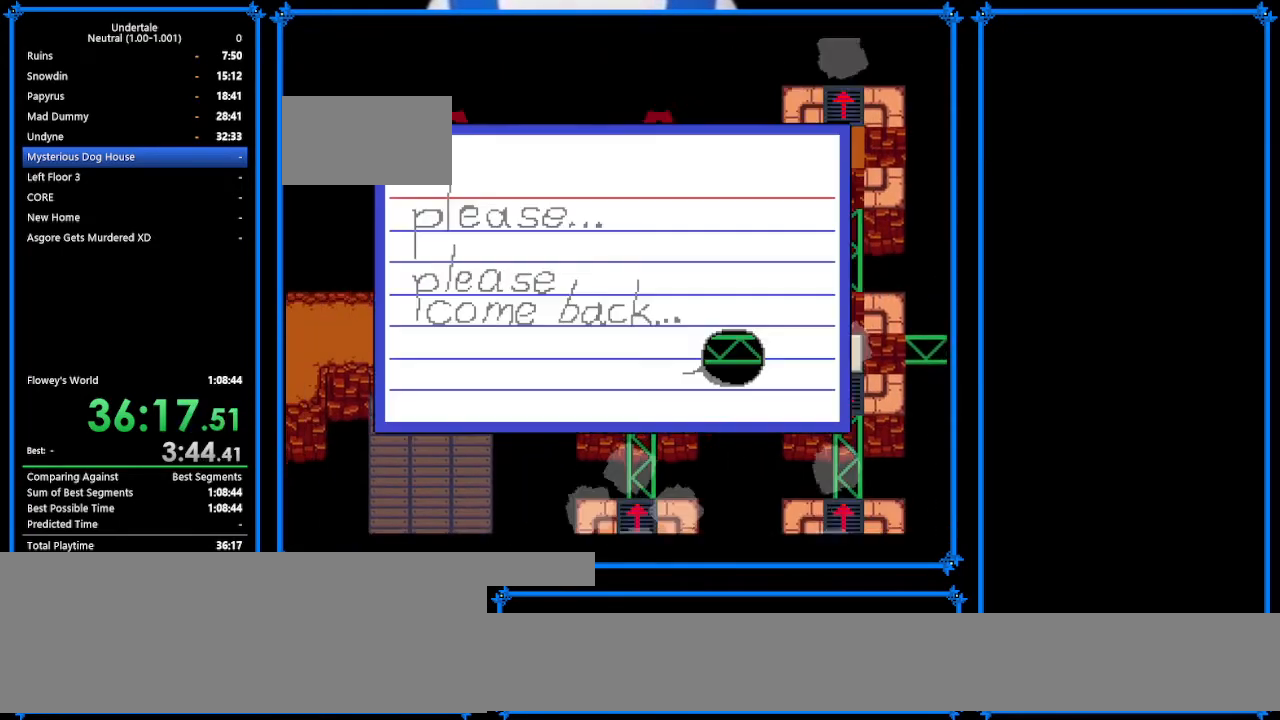
{"keys": ["left"], "events": [[33, "z", "down"], [133, "z", "up"], [167, "z", "down"], [200, "z", "up"], [333, "z", "down"], [400, "z", "up"]]}
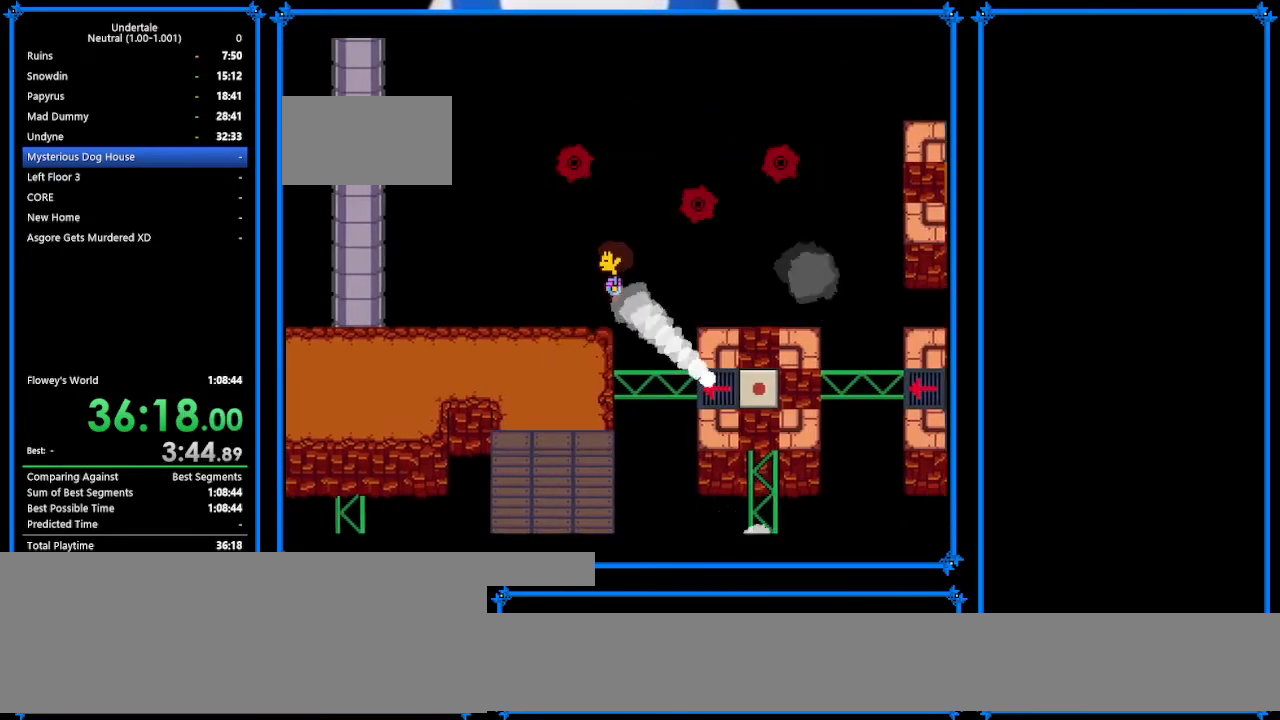
{"keys": ["left"], "events": []}
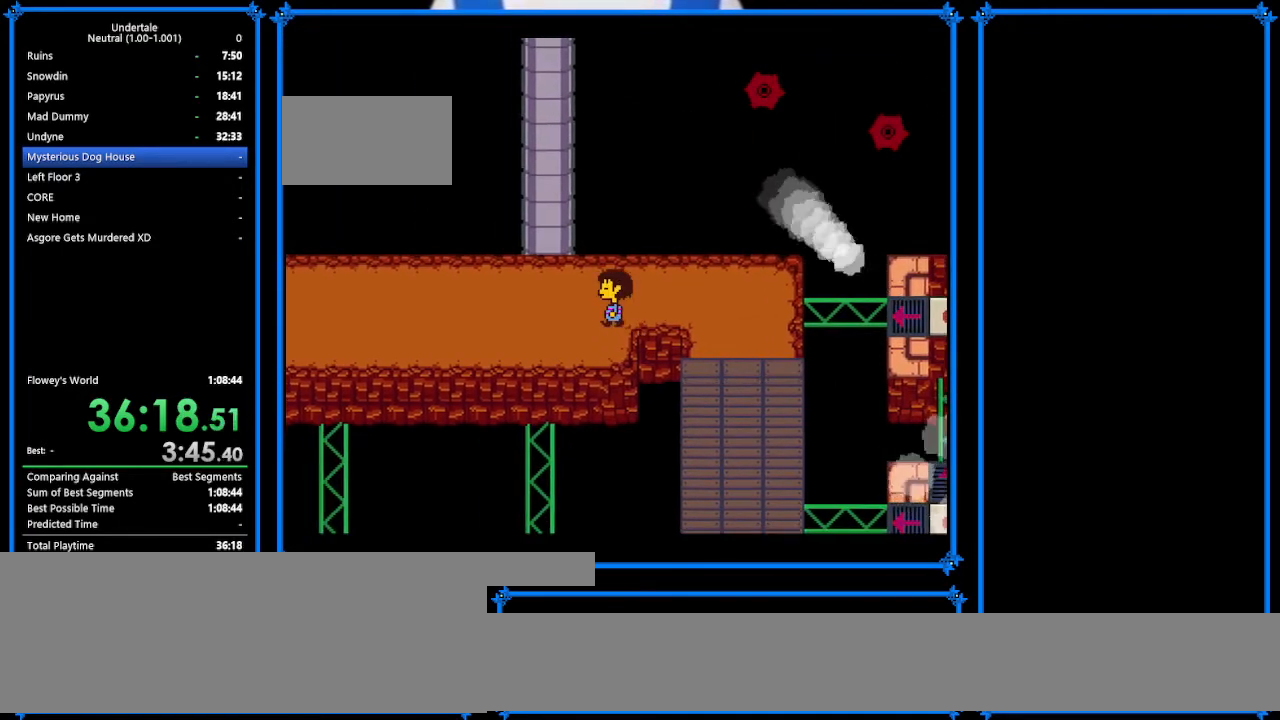
{"keys": ["left"], "events": []}
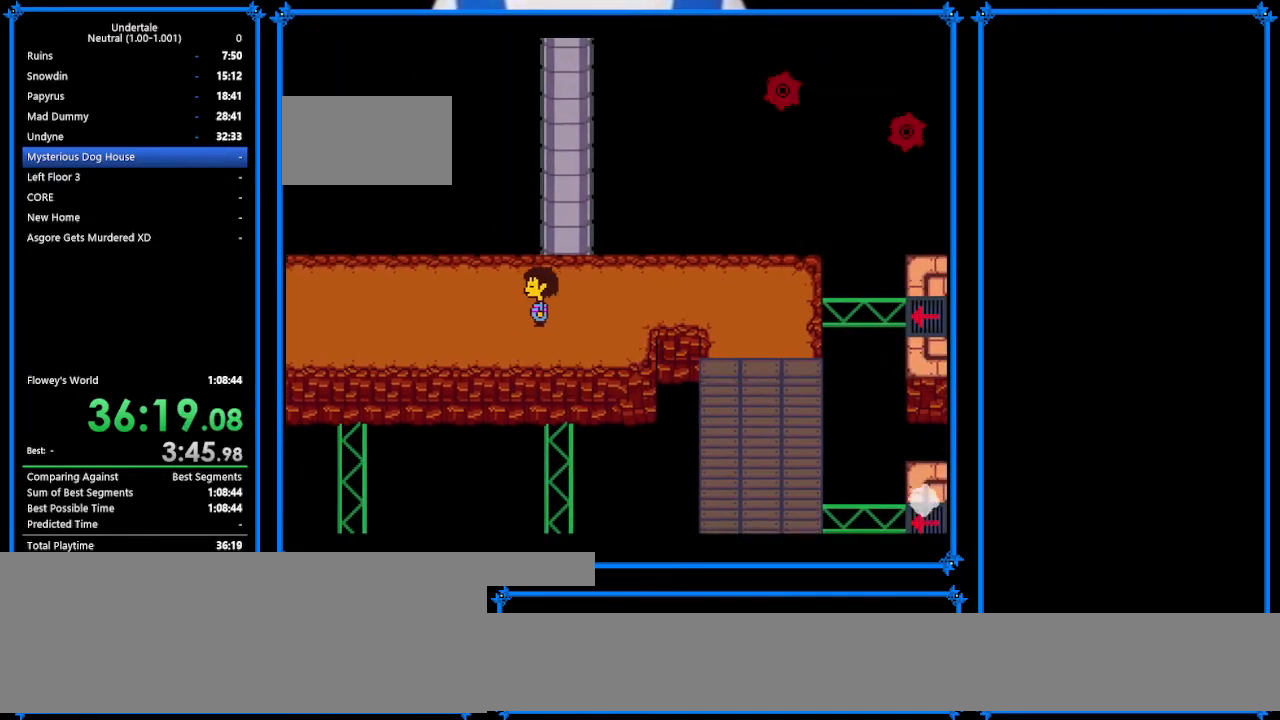
{"keys": ["left"], "events": []}
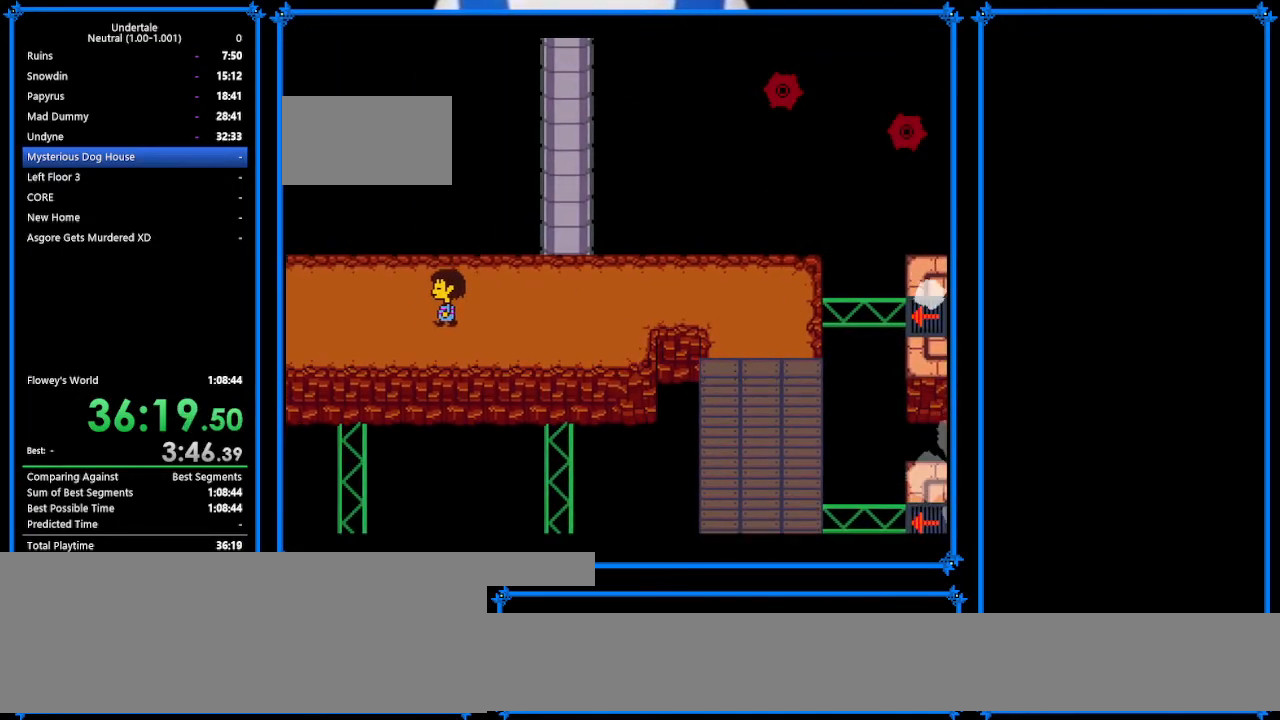
{"keys": ["left"], "events": []}
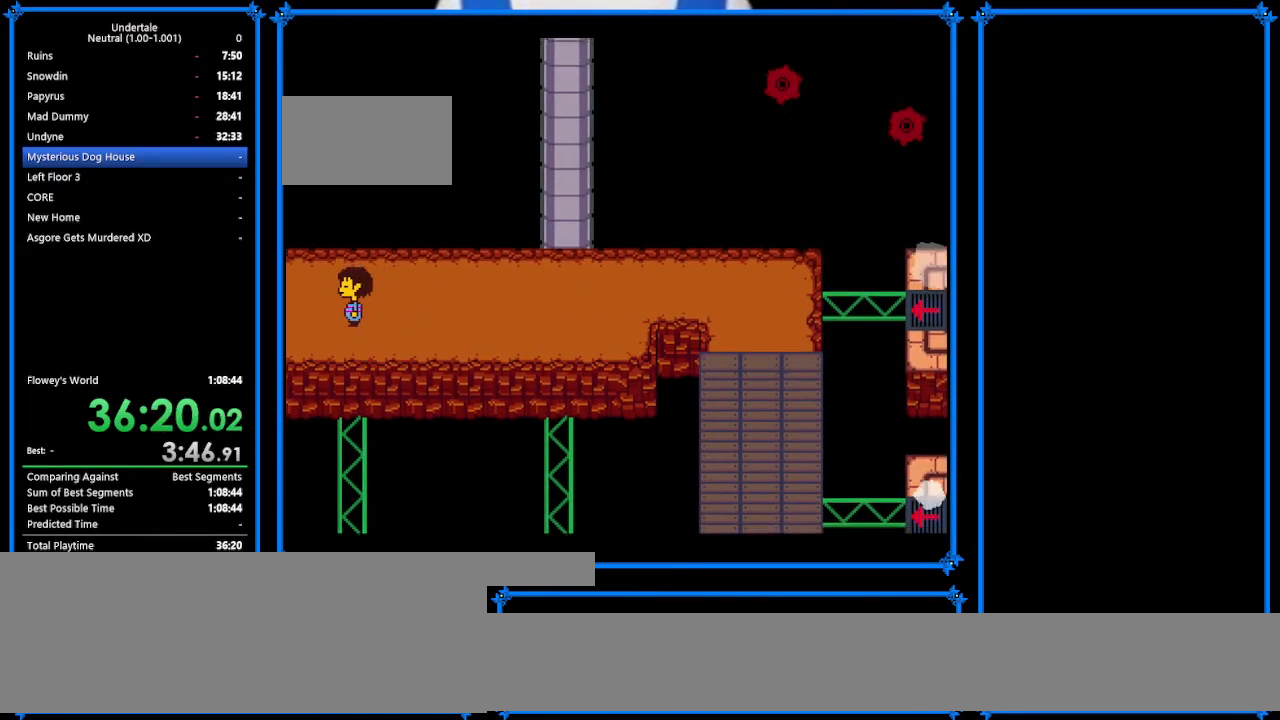
{"keys": ["down", "left"], "events": [[67, "down", "down"]]}
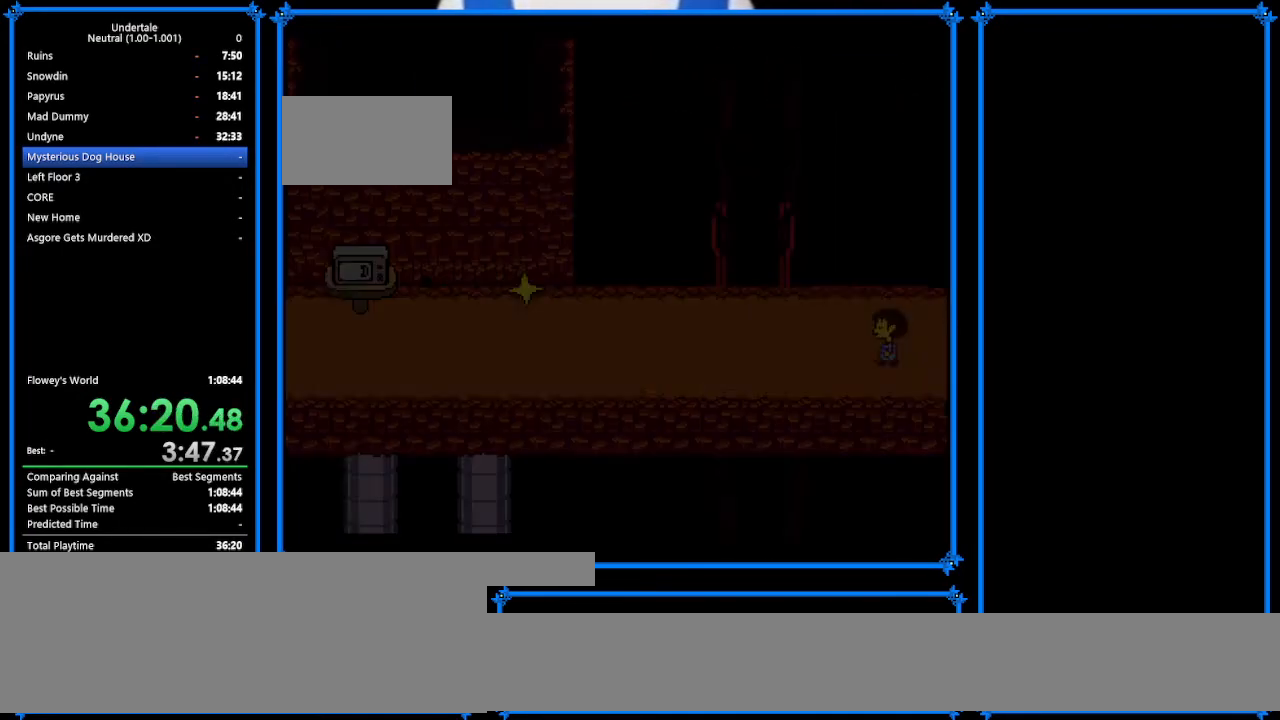
{"keys": ["left"], "events": [[333, "down", "up"]]}
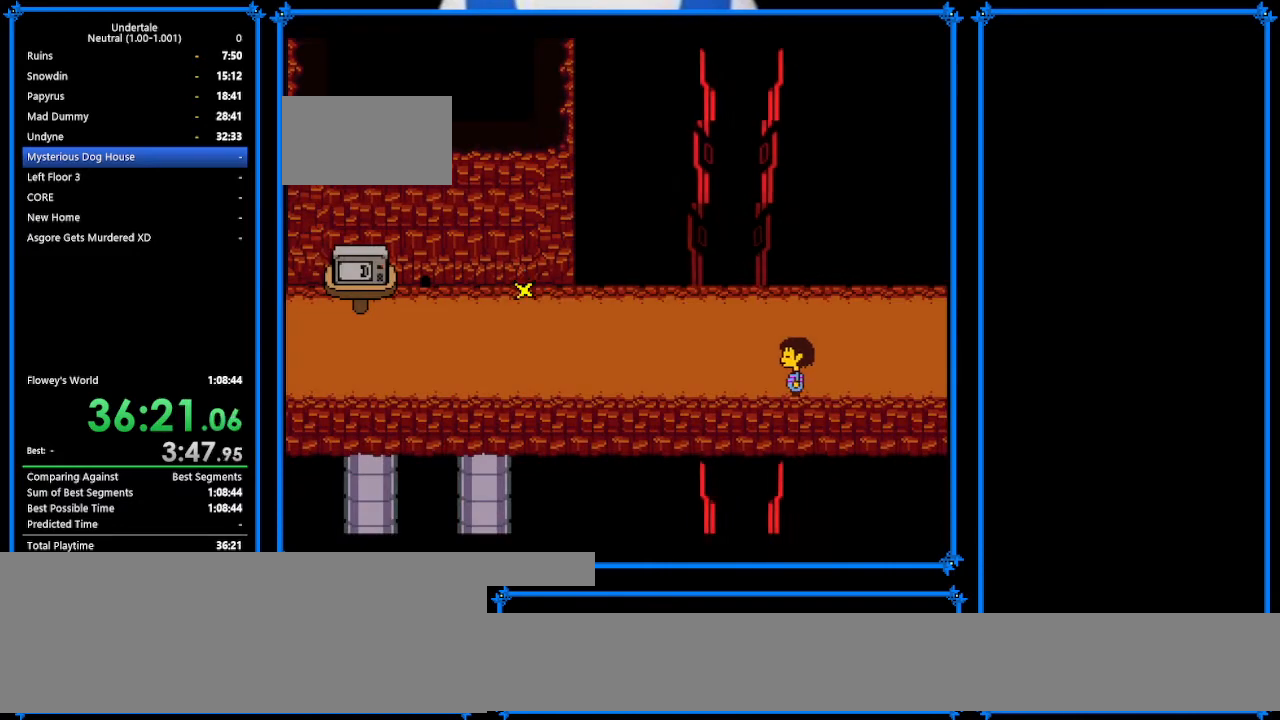
{"keys": ["left", "z"], "events": [[233, "z", "down"], [267, "x", "down"], [367, "z", "up"], [400, "return", "down"], [400, "x", "up"], [433, "return", "up"], [433, "shift", "down"], [500, "shift", "up"], [500, "z", "down"]]}
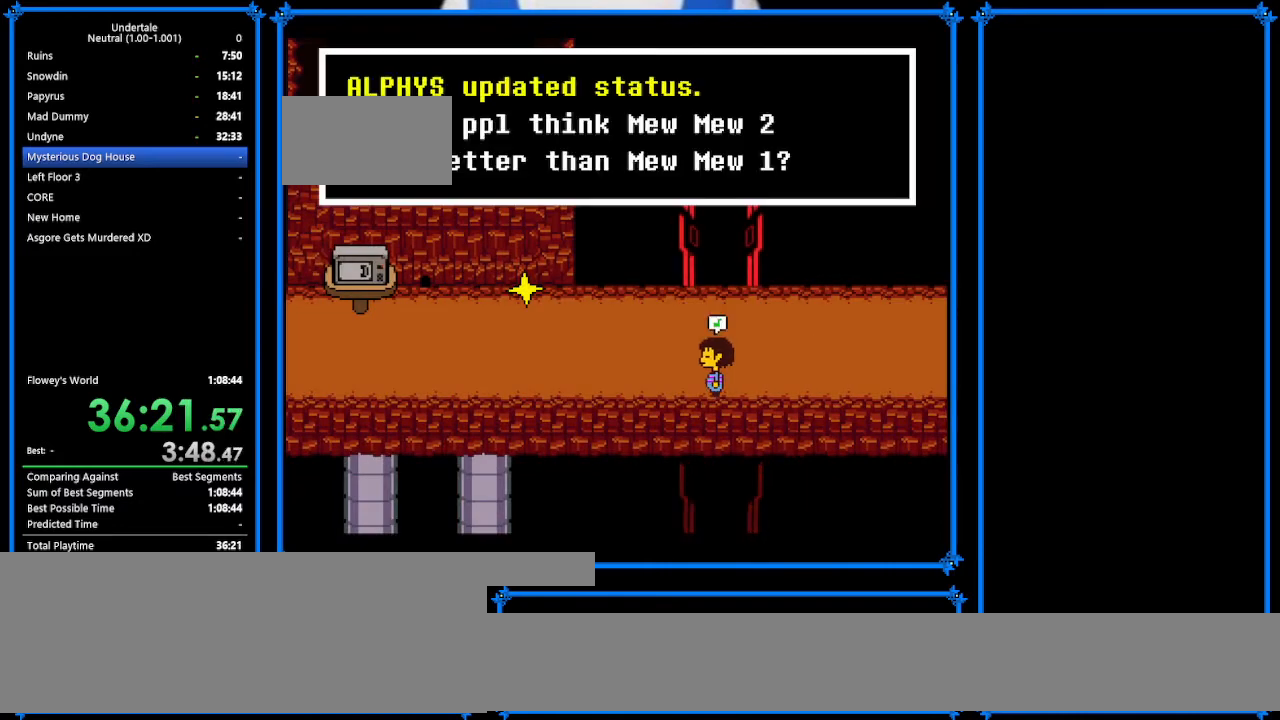
{"keys": ["left", "z"], "events": [[100, "x", "down"], [100, "z", "up"], [133, "return", "down"], [133, "x", "up"], [167, "shift", "down"], [233, "return", "up"], [267, "shift", "up"], [267, "z", "down"], [333, "x", "down"], [333, "z", "up"], [367, "return", "down"], [367, "x", "up"], [400, "return", "up"], [400, "shift", "down"], [467, "shift", "up"], [467, "z", "down"]]}
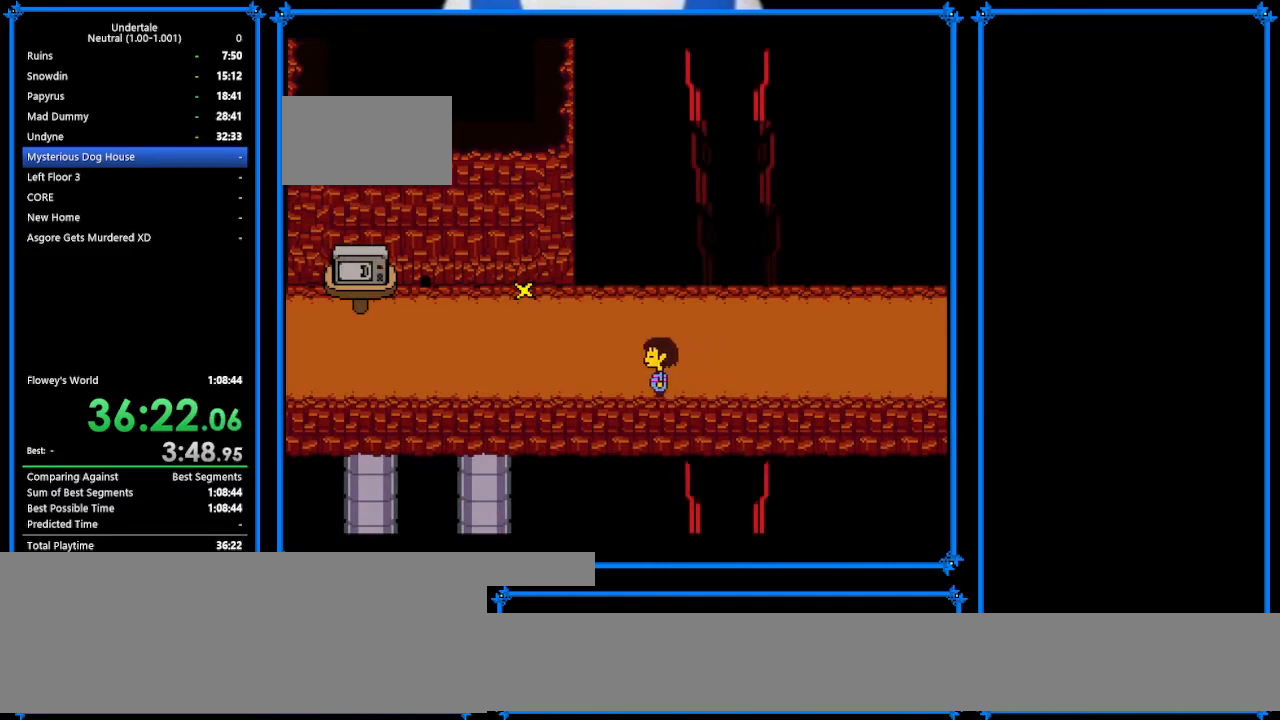
{"keys": ["left", "return", "x"], "events": [[33, "return", "down"], [33, "x", "down"], [33, "z", "up"], [167, "shift", "down"], [167, "x", "up"], [233, "return", "up"], [233, "shift", "up"], [233, "z", "down"], [267, "x", "down"], [300, "return", "down"], [300, "x", "up"], [300, "z", "up"], [367, "shift", "down"], [433, "return", "up"], [433, "shift", "up"], [433, "z", "down"], [500, "return", "down"], [500, "x", "down"], [500, "z", "up"]]}
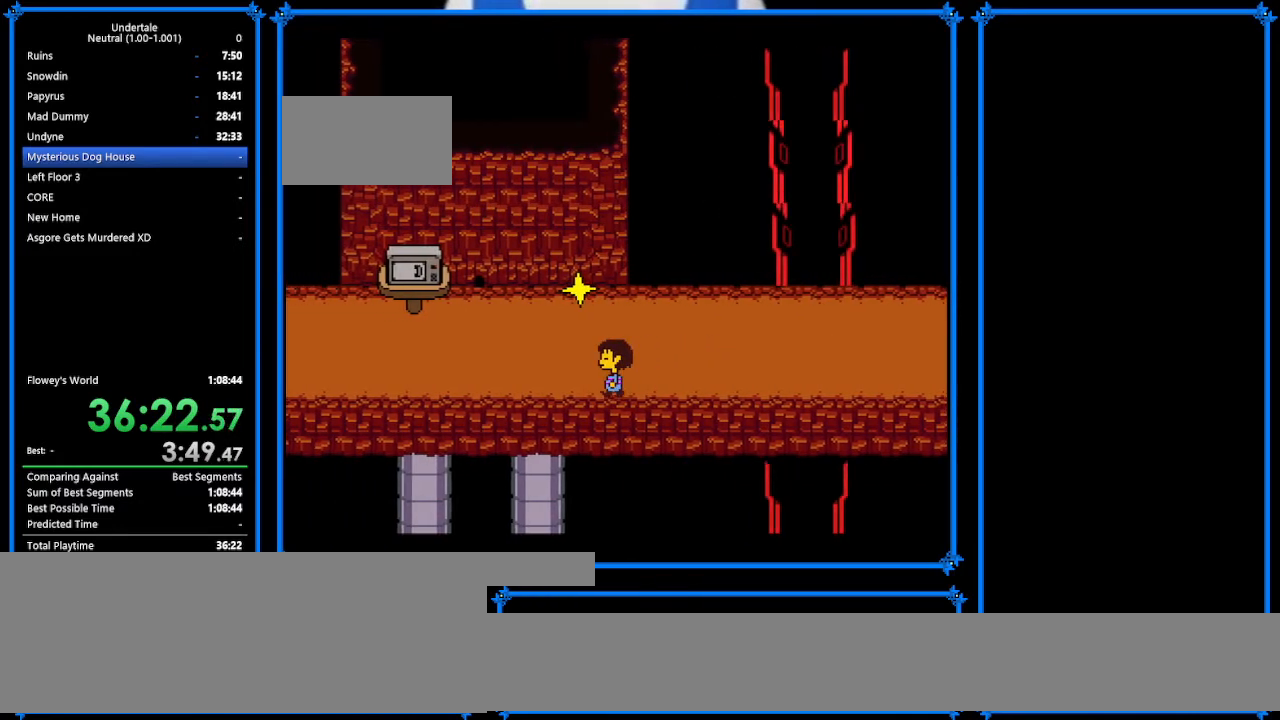
{"keys": ["left", "return", "x"], "events": [[100, "shift", "down"], [100, "x", "up"], [167, "return", "up"], [200, "shift", "up"], [200, "x", "down"], [200, "z", "down"], [267, "return", "down"], [267, "shift", "down"], [267, "x", "up"], [267, "z", "up"], [333, "return", "up"], [367, "shift", "up"], [367, "z", "down"], [500, "return", "down"], [500, "x", "down"], [500, "z", "up"]]}
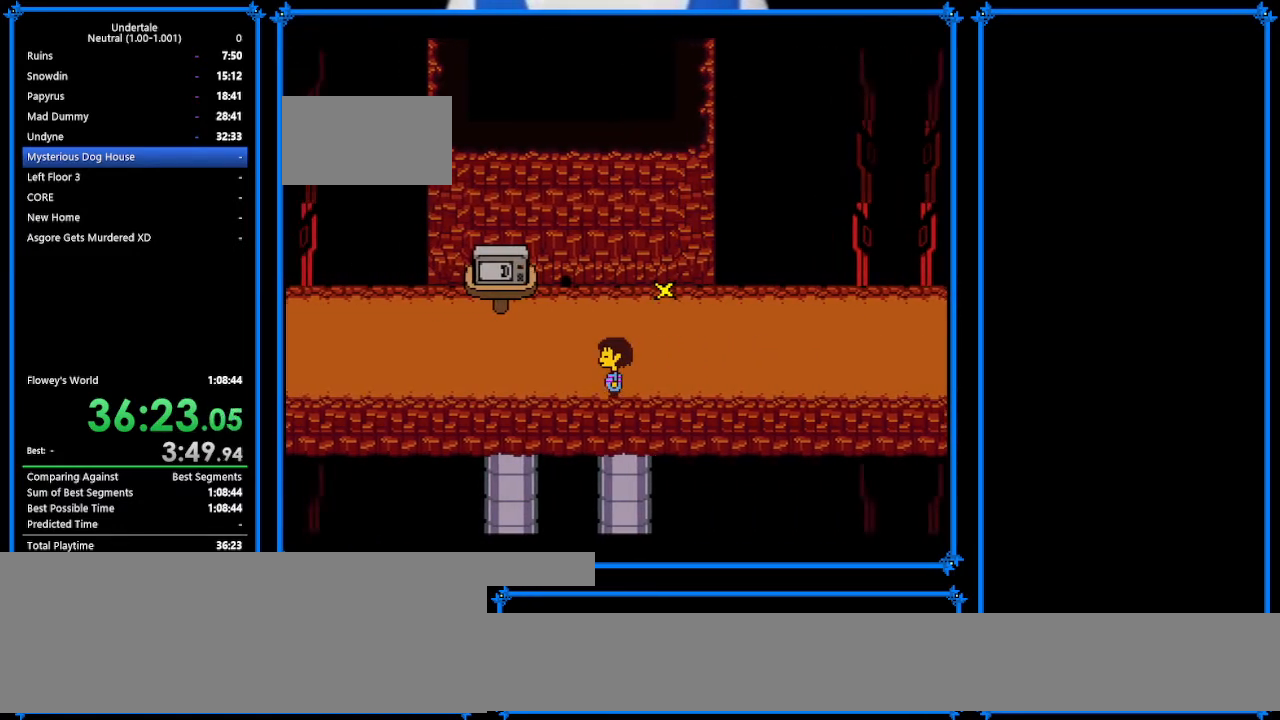
{"keys": ["left", "shift"], "events": [[33, "shift", "down"], [33, "x", "up"], [67, "return", "up"], [100, "shift", "up"], [100, "z", "down"], [200, "return", "down"], [200, "x", "down"], [200, "z", "up"], [267, "shift", "down"], [267, "x", "up"], [300, "return", "up"], [367, "shift", "up"], [367, "z", "down"], [467, "return", "down"], [467, "x", "down"], [467, "z", "up"], [500, "return", "up"], [500, "shift", "down"], [500, "x", "up"]]}
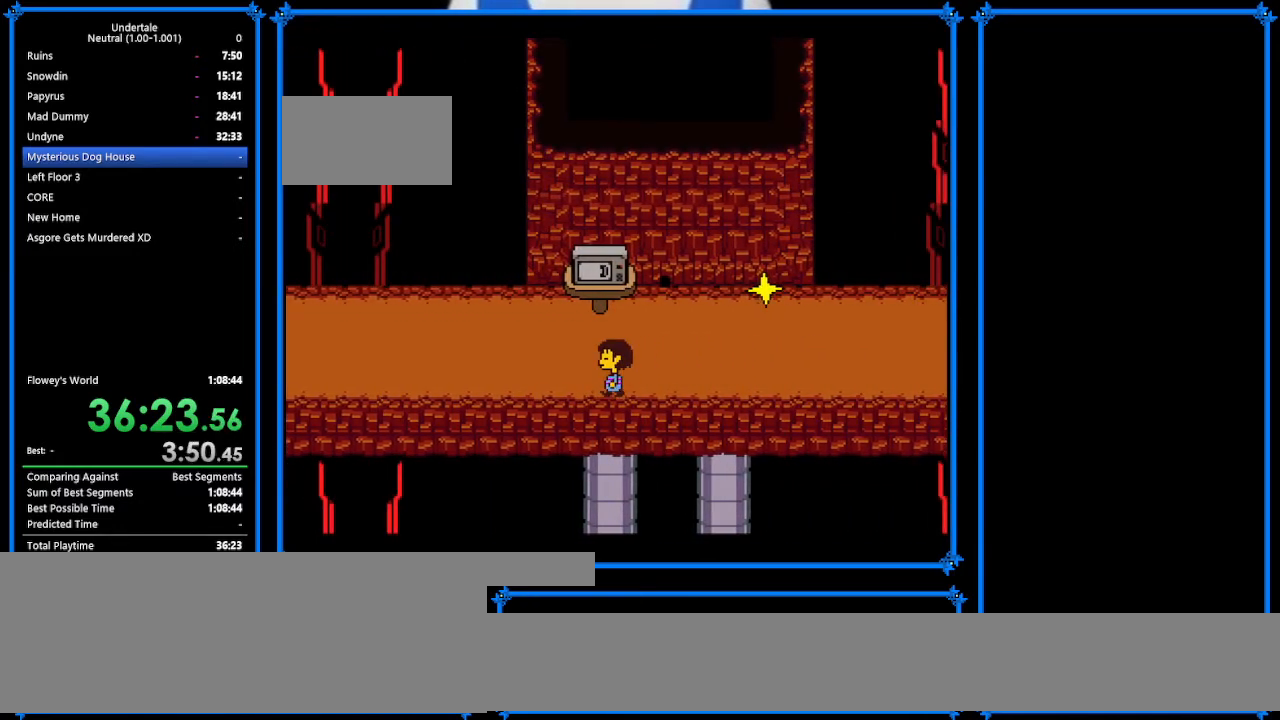
{"keys": ["left", "shift"], "events": [[100, "shift", "up"], [167, "x", "down"], [167, "z", "down"], [233, "return", "down"], [233, "shift", "down"], [233, "x", "up"], [233, "z", "up"], [267, "return", "up"], [267, "shift", "up"], [333, "z", "down"], [367, "x", "down"], [400, "return", "down"], [400, "z", "up"], [467, "shift", "down"], [467, "x", "up"], [500, "return", "up"]]}